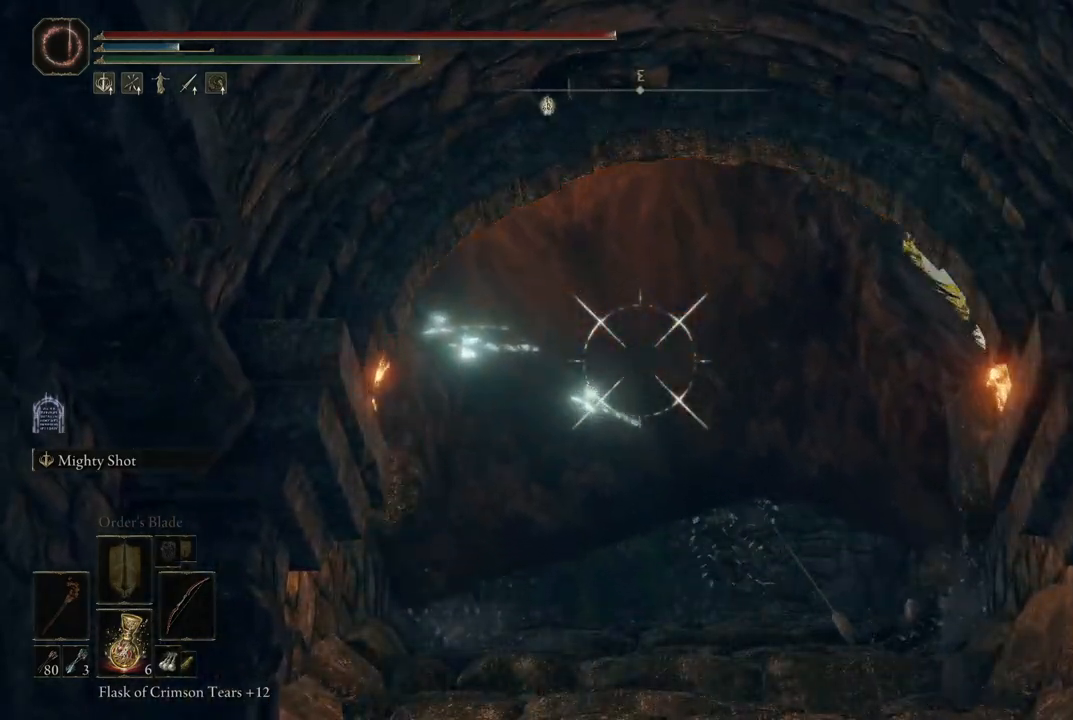
Gameplay with a controller (Xbox layout); each line is a JSON object with the inputs held at the frame after it. "events" lists button and stick changes between this image and that frame as [ms after this image, input, new state], when the widget could be followed in between. Not read: L3 R3.
{"buttons": [], "left_stick": "center", "right_stick": "center", "events": []}
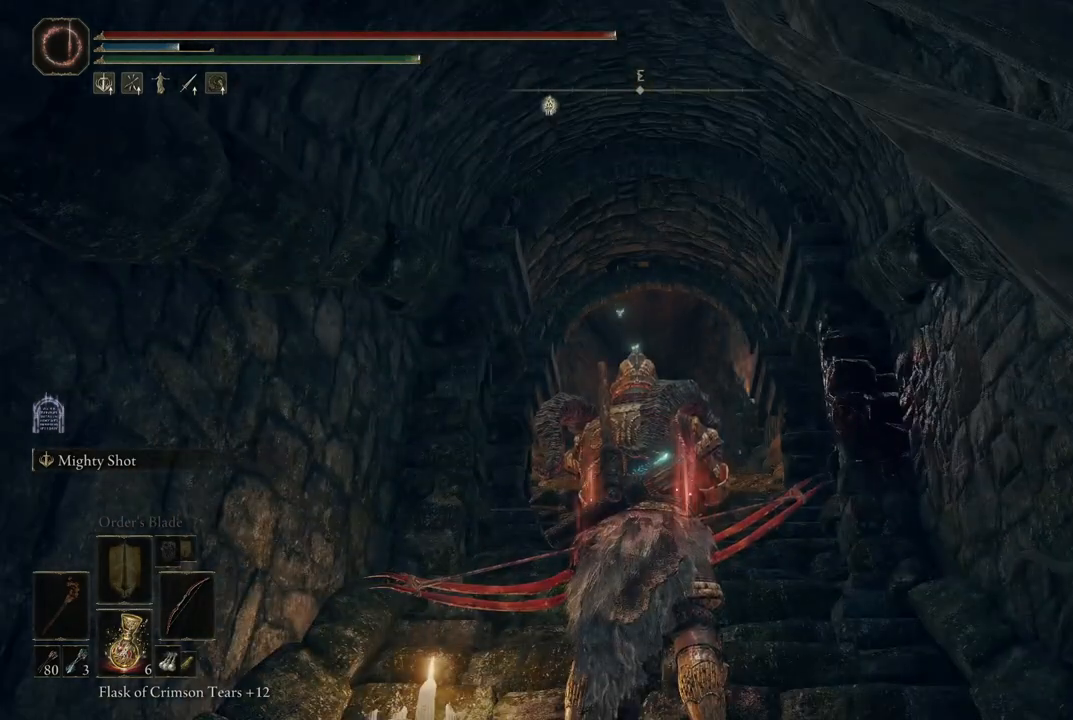
{"buttons": [], "left_stick": "center", "right_stick": "center", "events": [[333, "DPAD_RIGHT", "down"], [400, "DPAD_RIGHT", "up"]]}
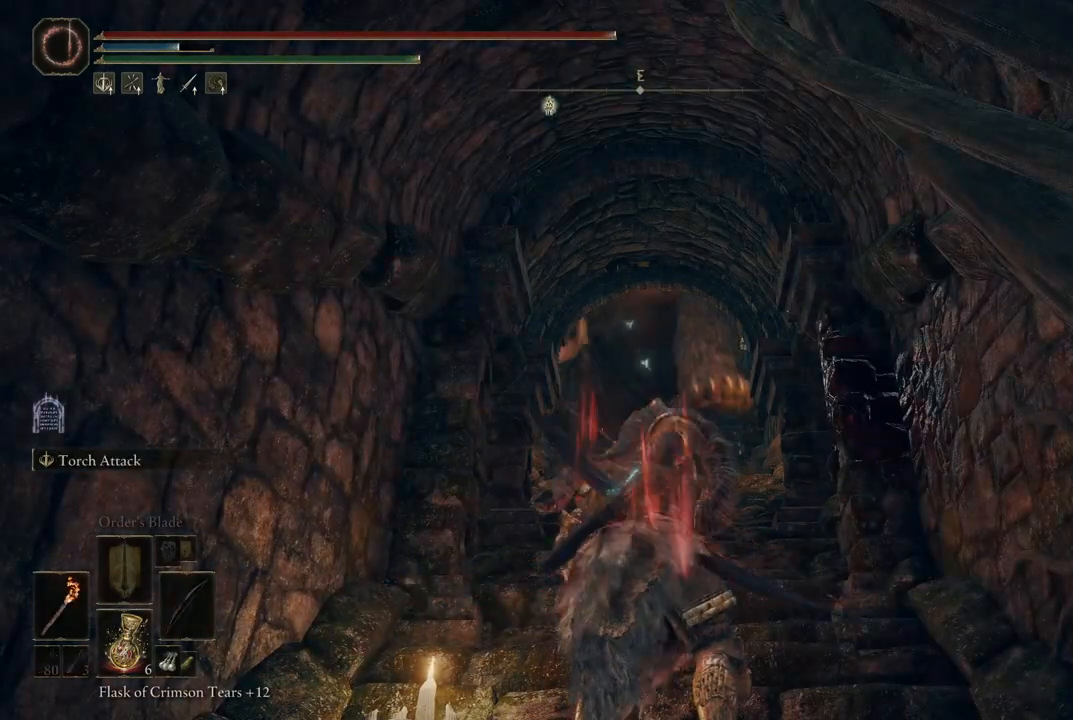
{"buttons": [], "left_stick": "center", "right_stick": "center", "events": []}
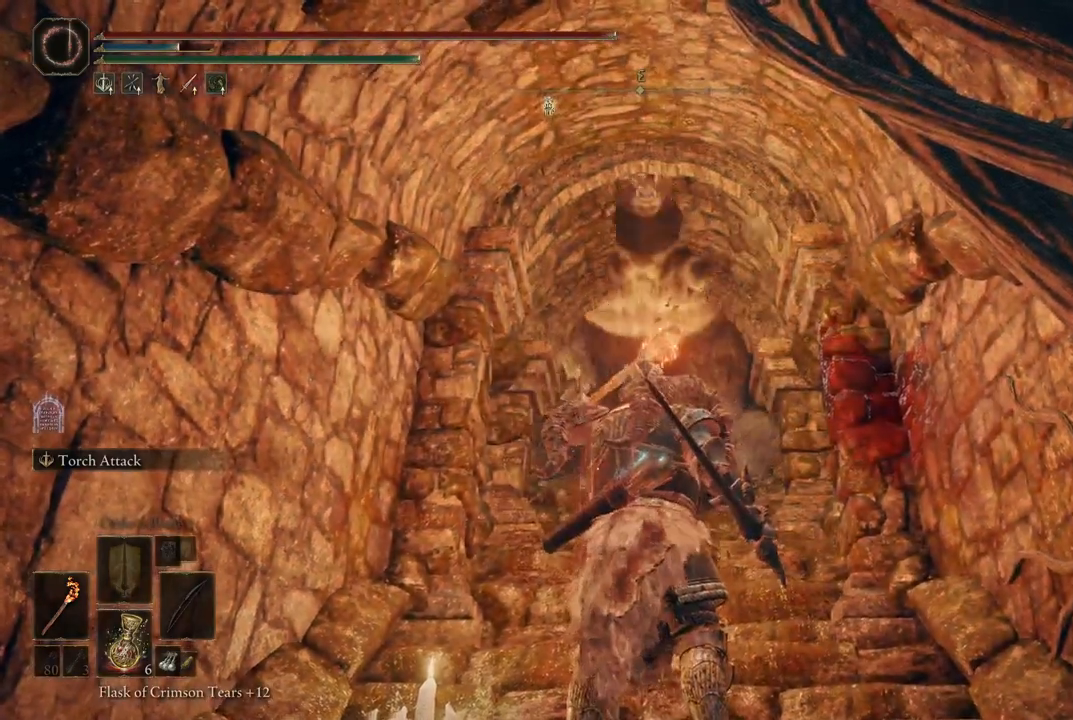
{"buttons": [], "left_stick": "center", "right_stick": "center", "events": []}
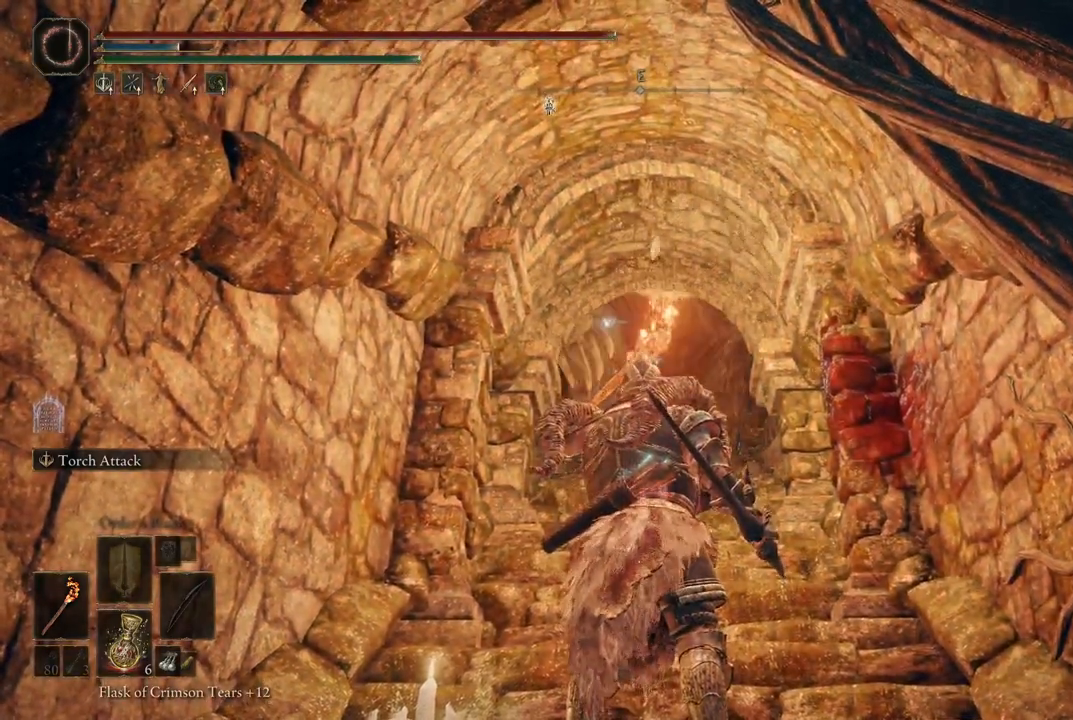
{"buttons": ["R2"], "left_stick": "center", "right_stick": "center", "events": [[433, "R2", "down"]]}
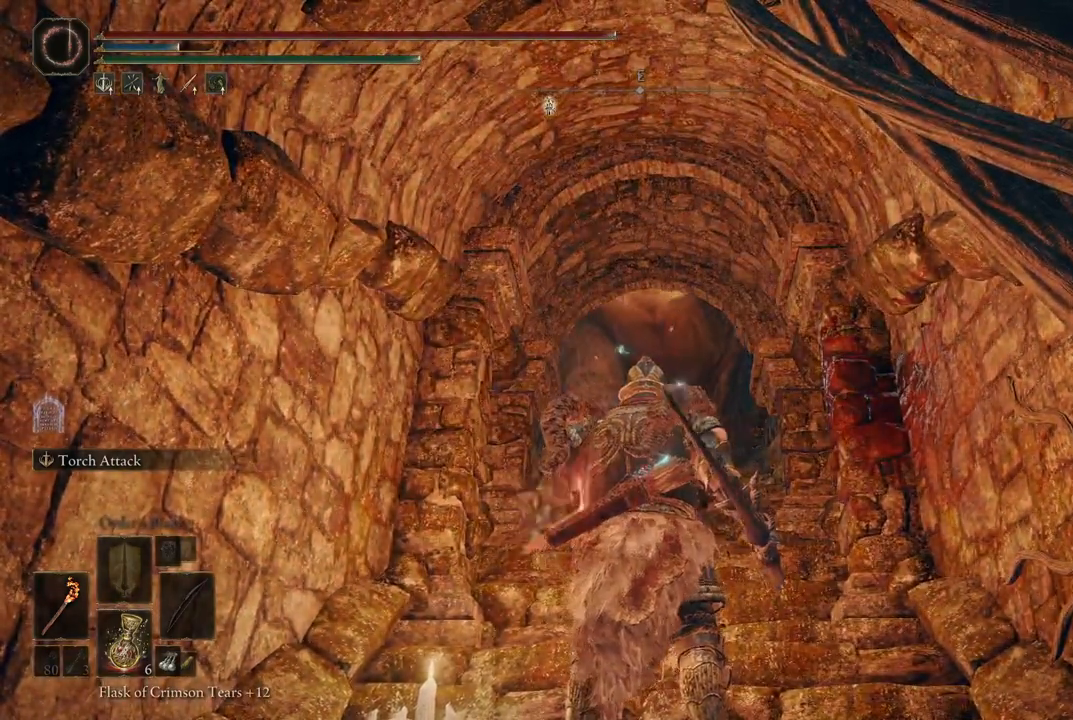
{"buttons": ["R2"], "left_stick": "center", "right_stick": "center", "events": []}
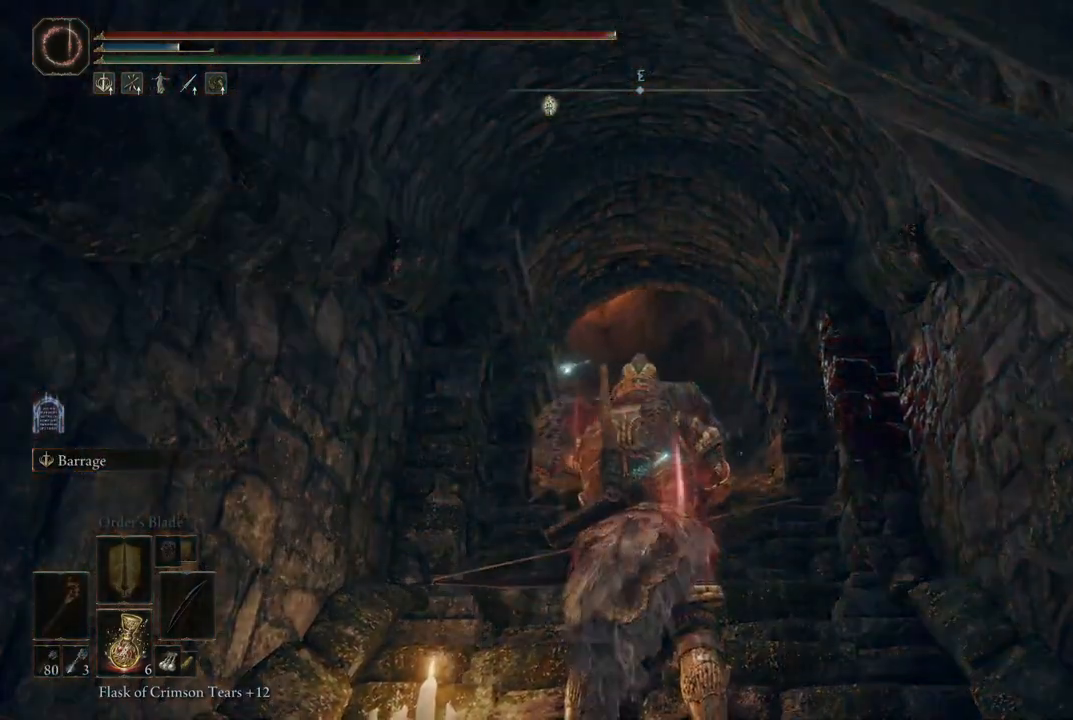
{"buttons": [], "left_stick": "center", "right_stick": "center", "events": [[417, "R2", "up"]]}
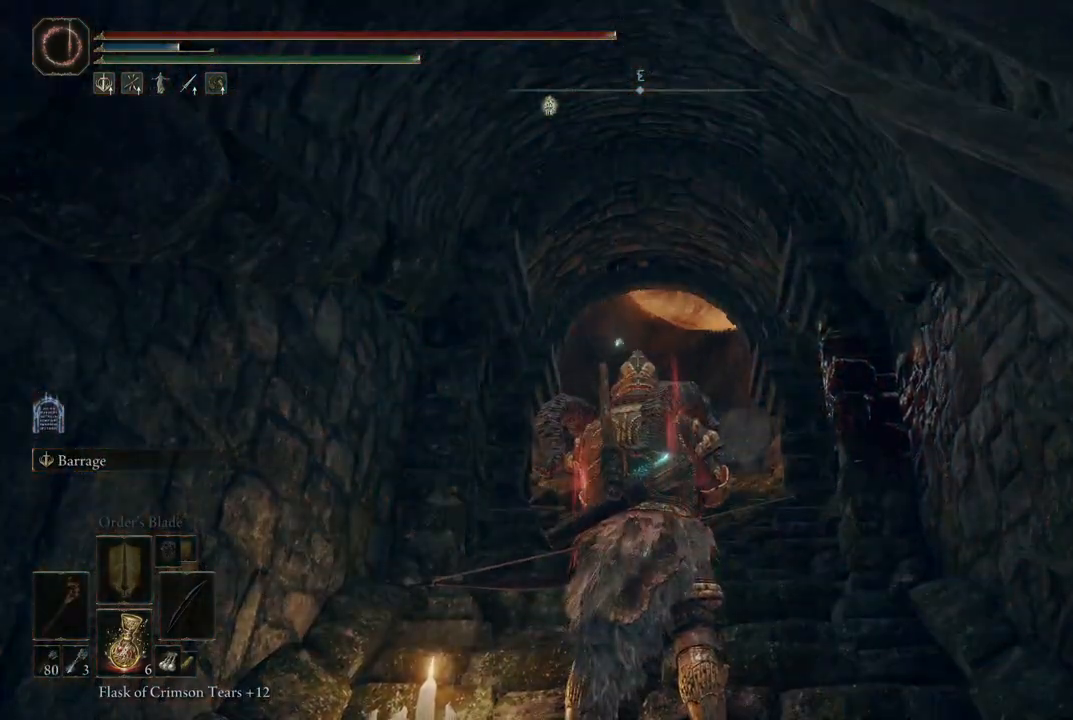
{"buttons": ["R2"], "left_stick": "center", "right_stick": "center", "events": [[133, "R2", "down"]]}